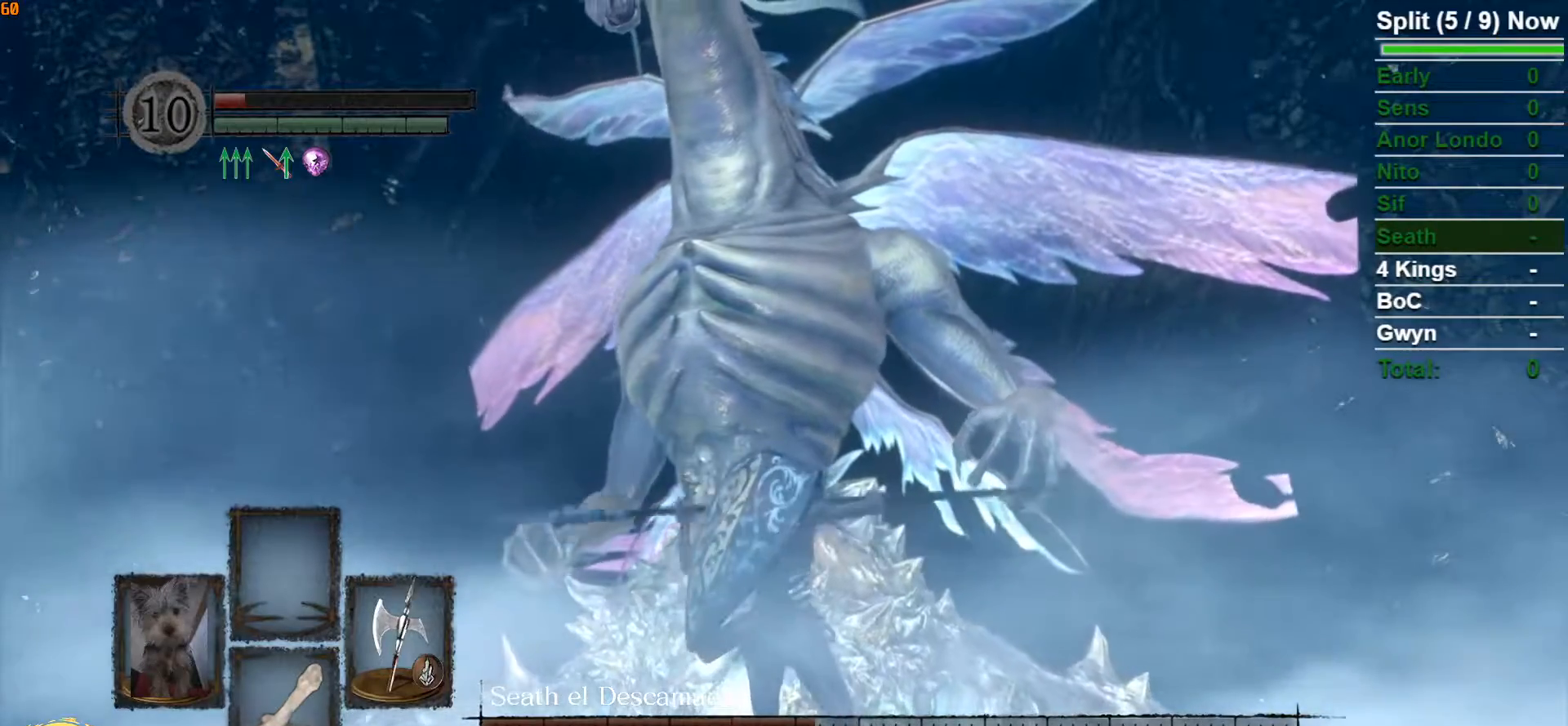
Gameplay with a controller (Xbox layout); each line is a JSON object with the inputs held at the frame after it. "events" lists button and stick changes between this image and that frame as [ms after this image, input, new state], when the widget could be followed in between.
{"buttons": ["L1"], "left_stick": "center", "right_stick": "center", "events": [[150, "L1", "up"], [417, "L1", "down"]]}
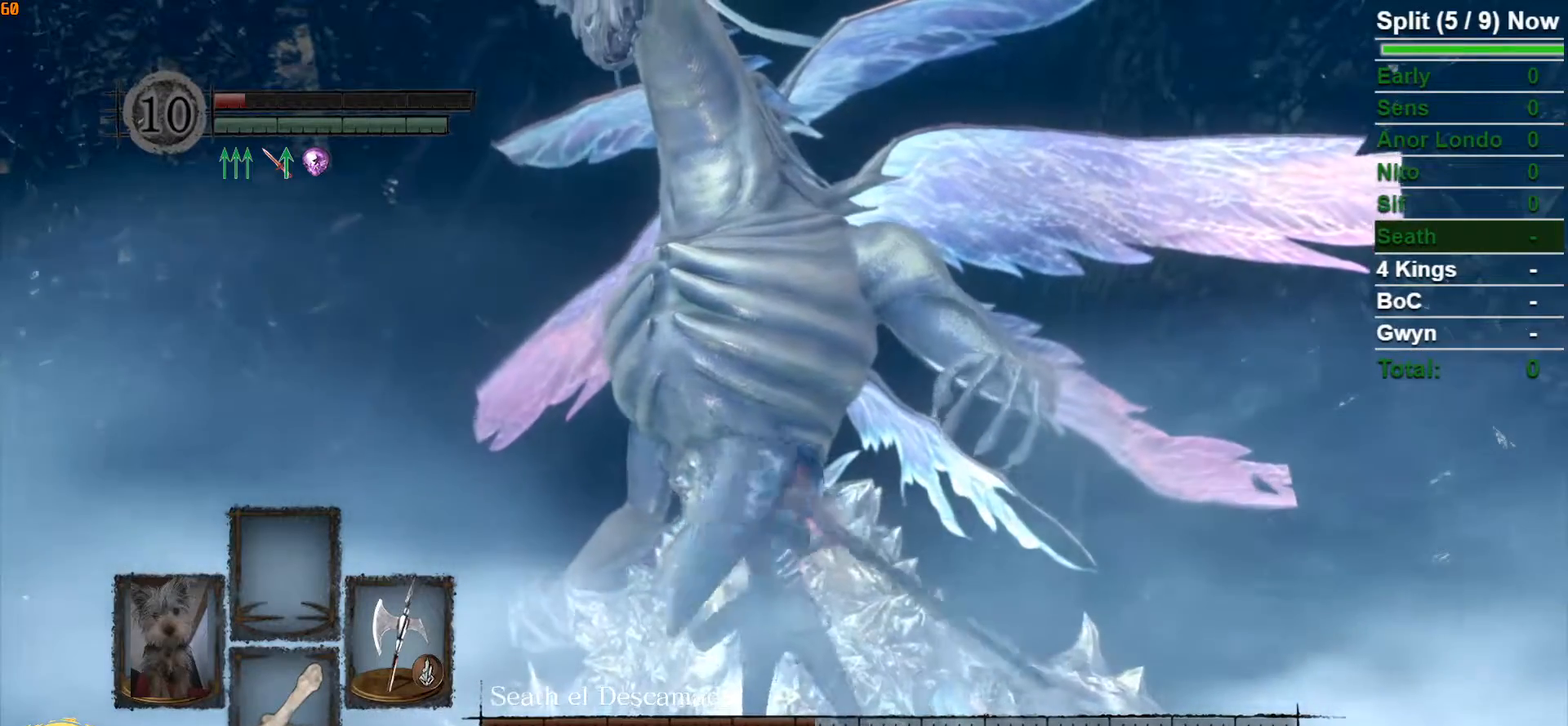
{"buttons": [], "left_stick": "center", "right_stick": "center", "events": [[317, "L1", "up"]]}
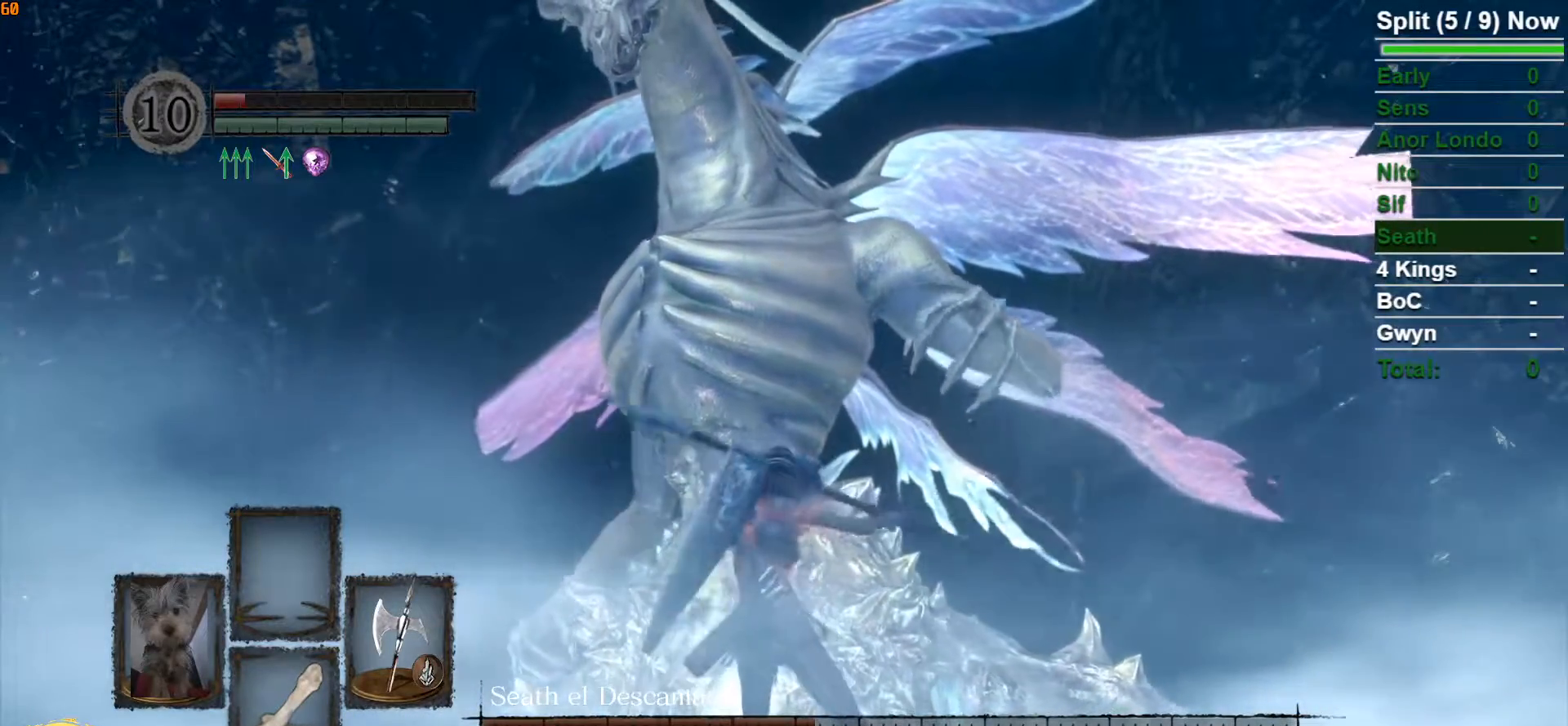
{"buttons": [], "left_stick": "center", "right_stick": "center", "events": [[83, "L1", "down"], [383, "L1", "up"]]}
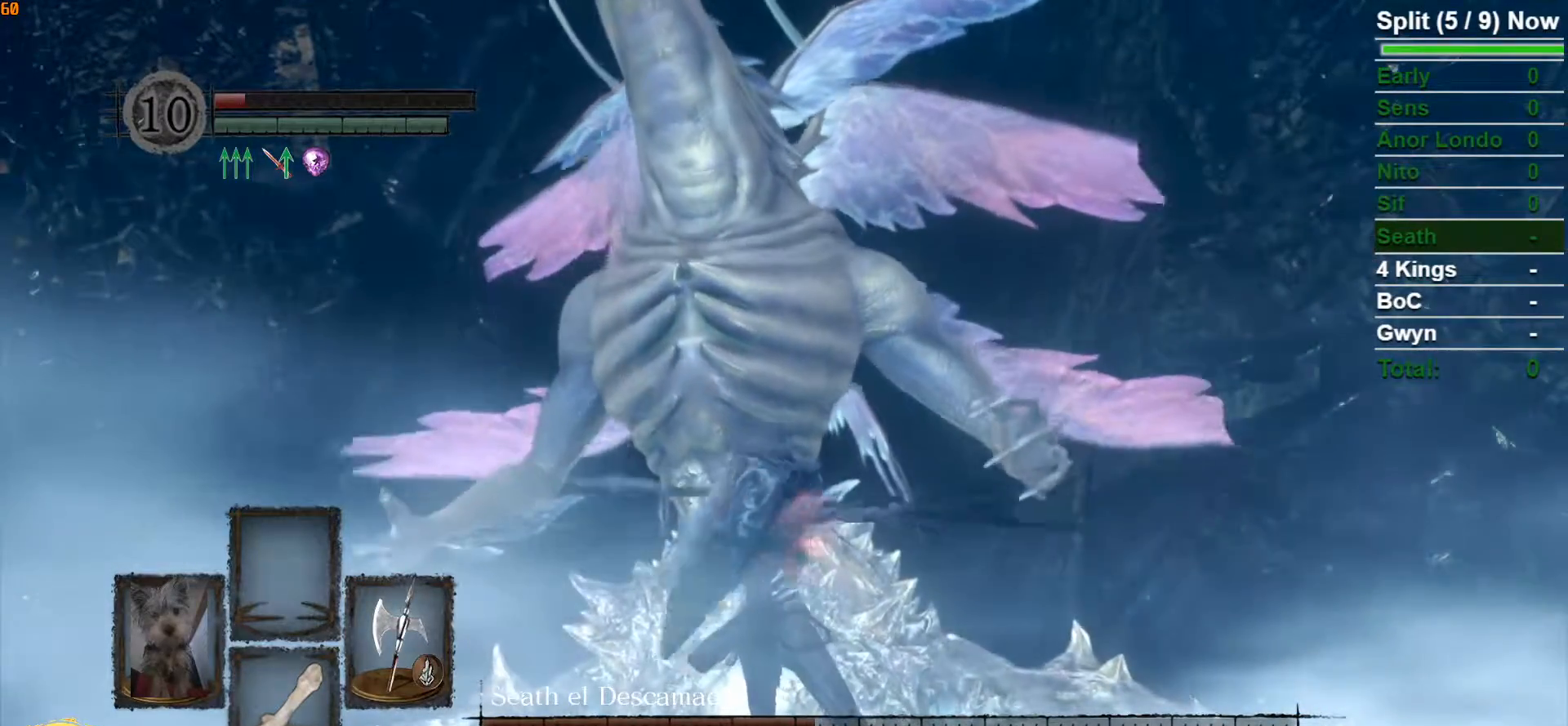
{"buttons": [], "left_stick": "center", "right_stick": "center", "events": []}
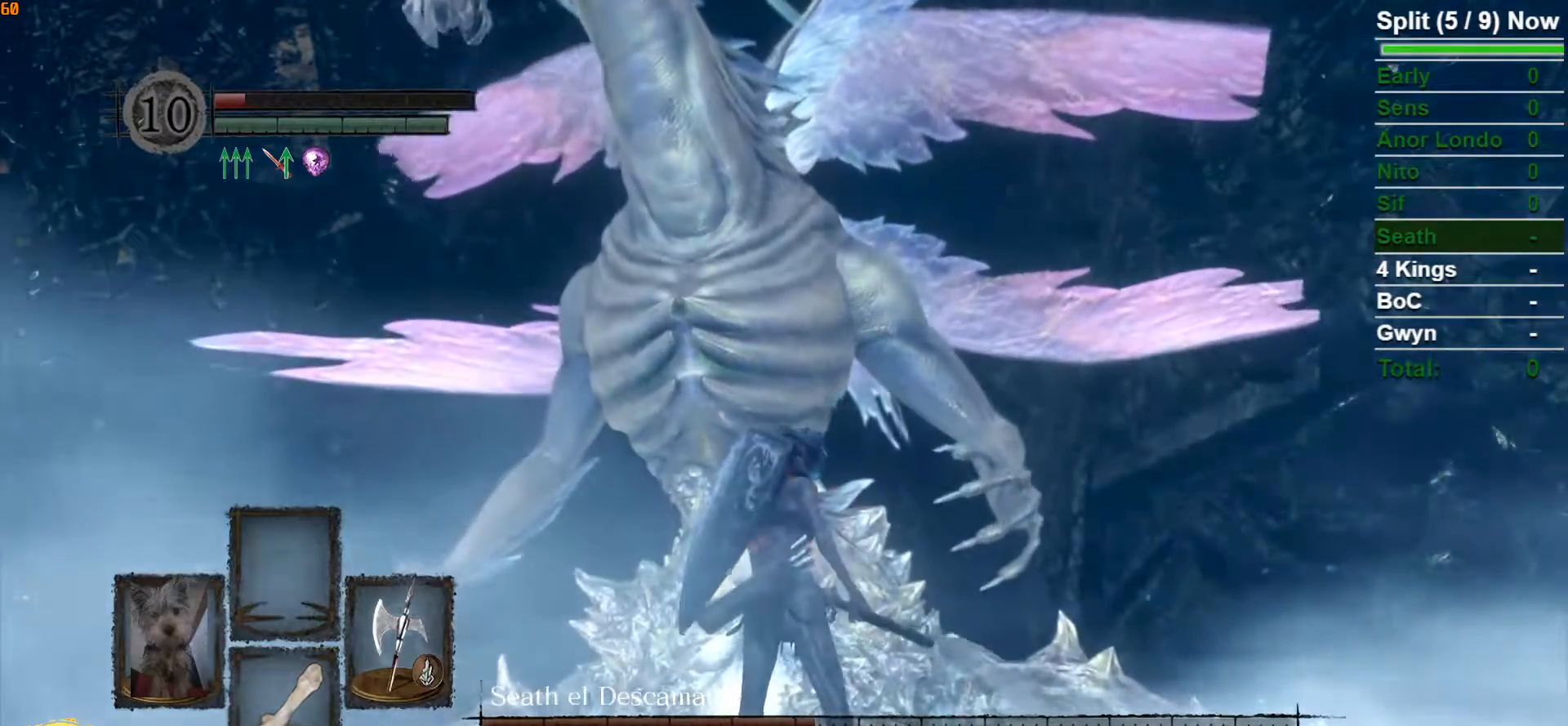
{"buttons": [], "left_stick": "center", "right_stick": "center", "events": []}
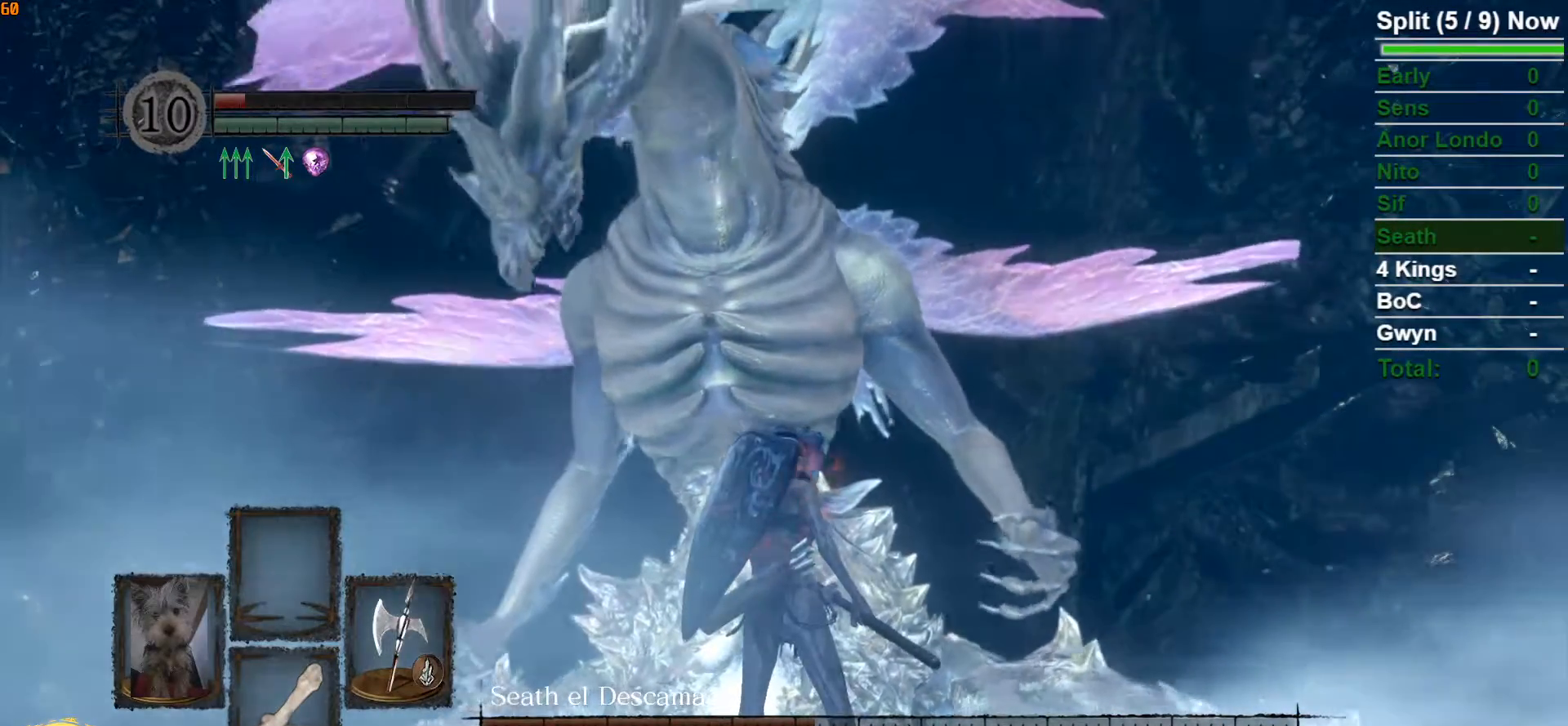
{"buttons": [], "left_stick": "center", "right_stick": "center", "events": []}
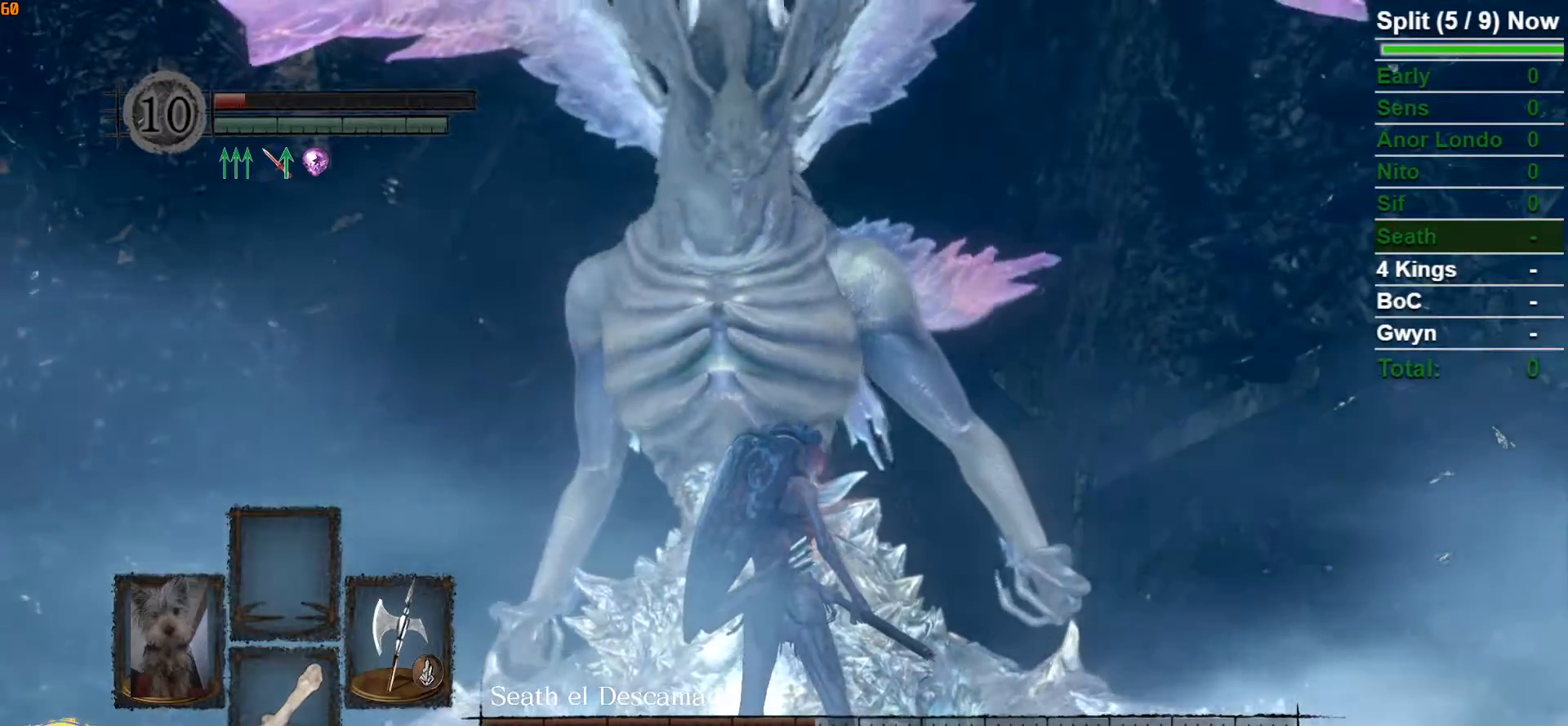
{"buttons": ["B"], "left_stick": "up", "right_stick": "center", "events": [[67, "left_stick", "up"], [217, "right_stick", "up"], [367, "B", "down"], [433, "right_stick", "center"]]}
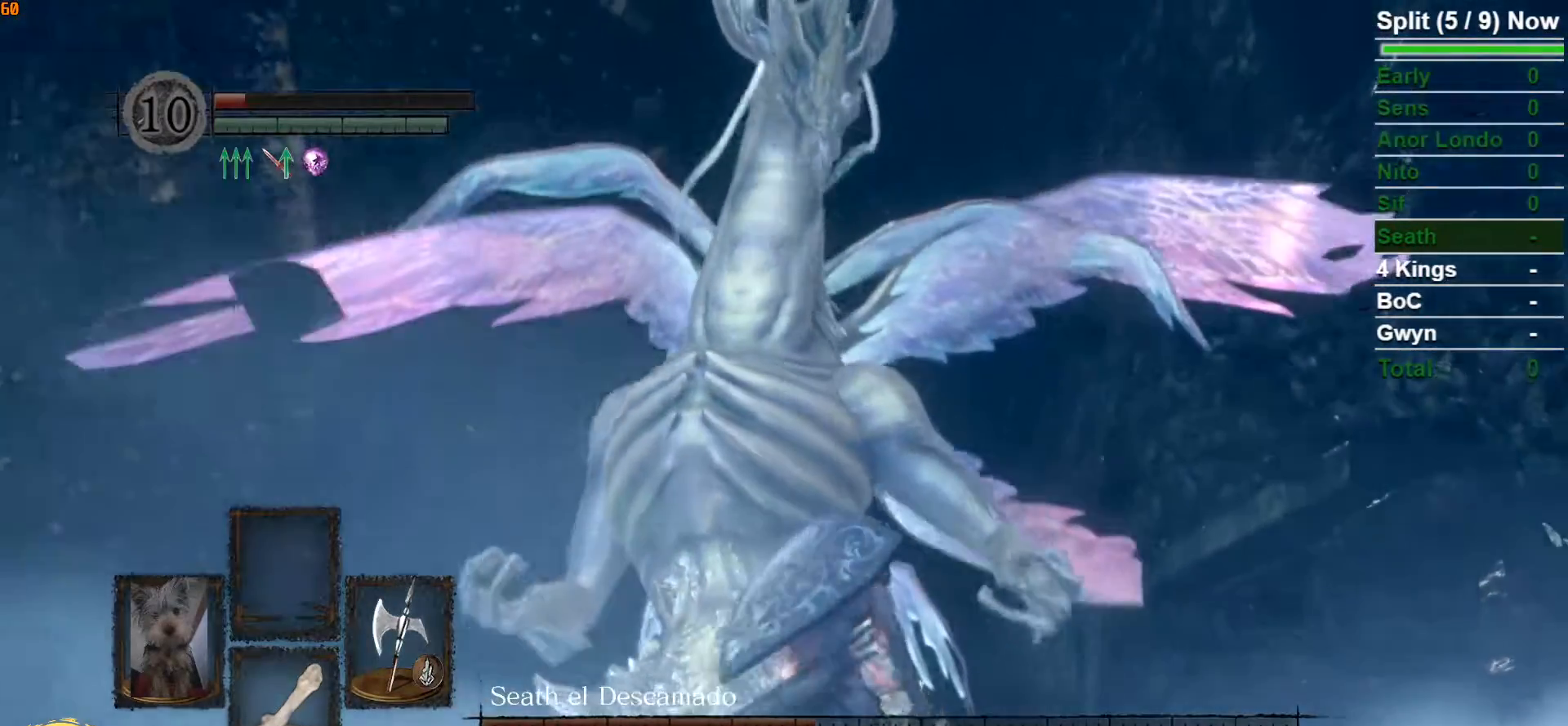
{"buttons": ["B"], "left_stick": "up-right", "right_stick": "down", "events": [[200, "left_stick", "up-right"], [383, "right_stick", "down"]]}
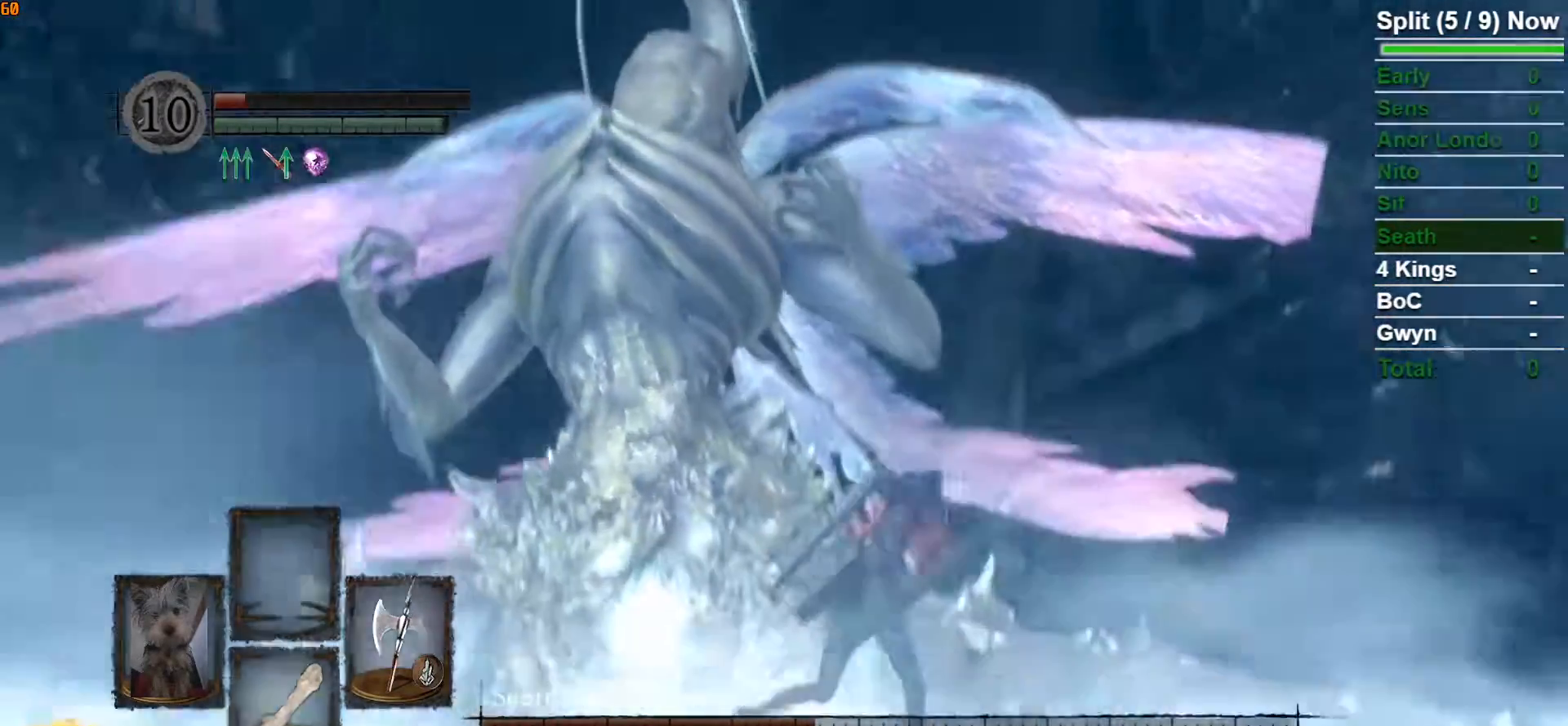
{"buttons": ["B"], "left_stick": "up-right", "right_stick": "down-left", "events": [[50, "right_stick", "center"], [383, "right_stick", "down-left"]]}
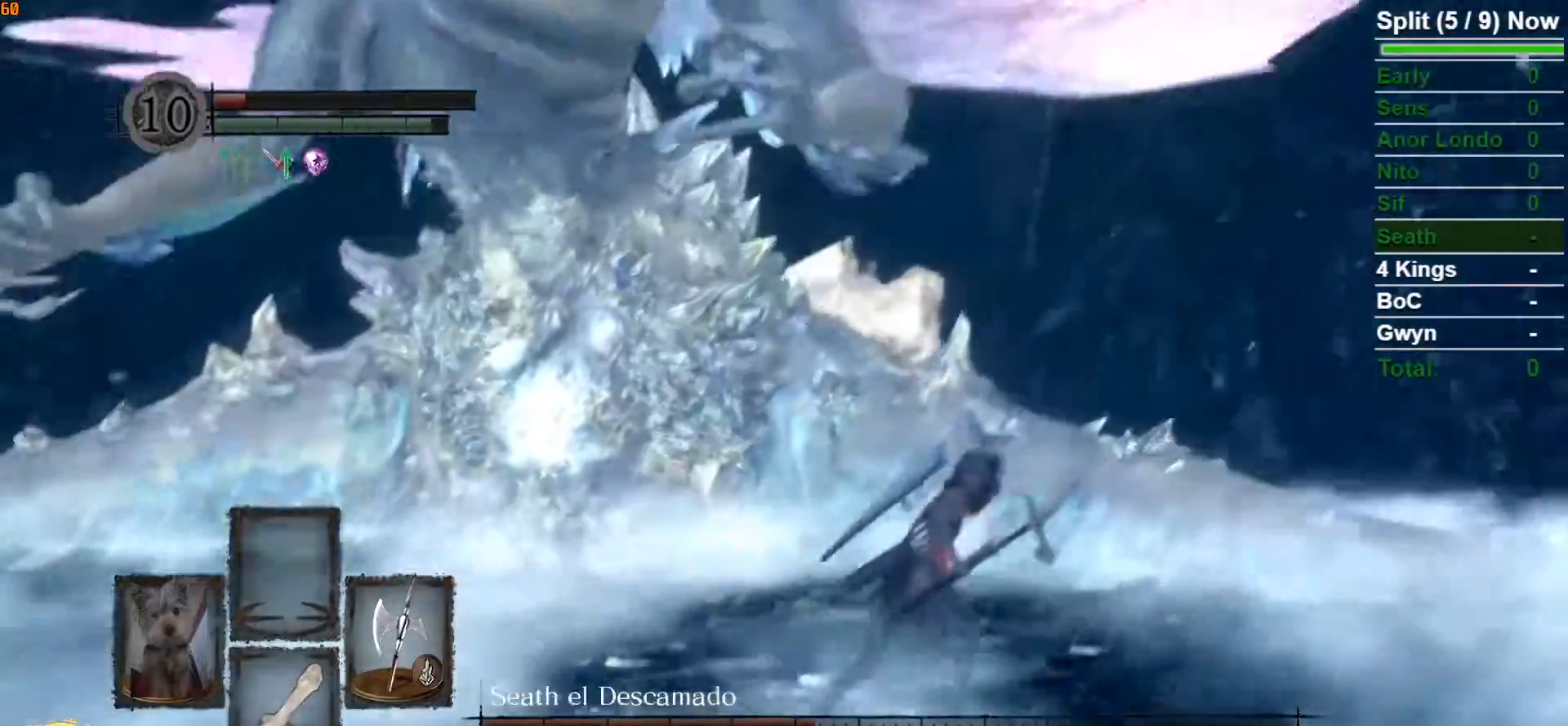
{"buttons": ["B"], "left_stick": "up-right", "right_stick": "left", "events": [[33, "right_stick", "center"], [350, "right_stick", "left"]]}
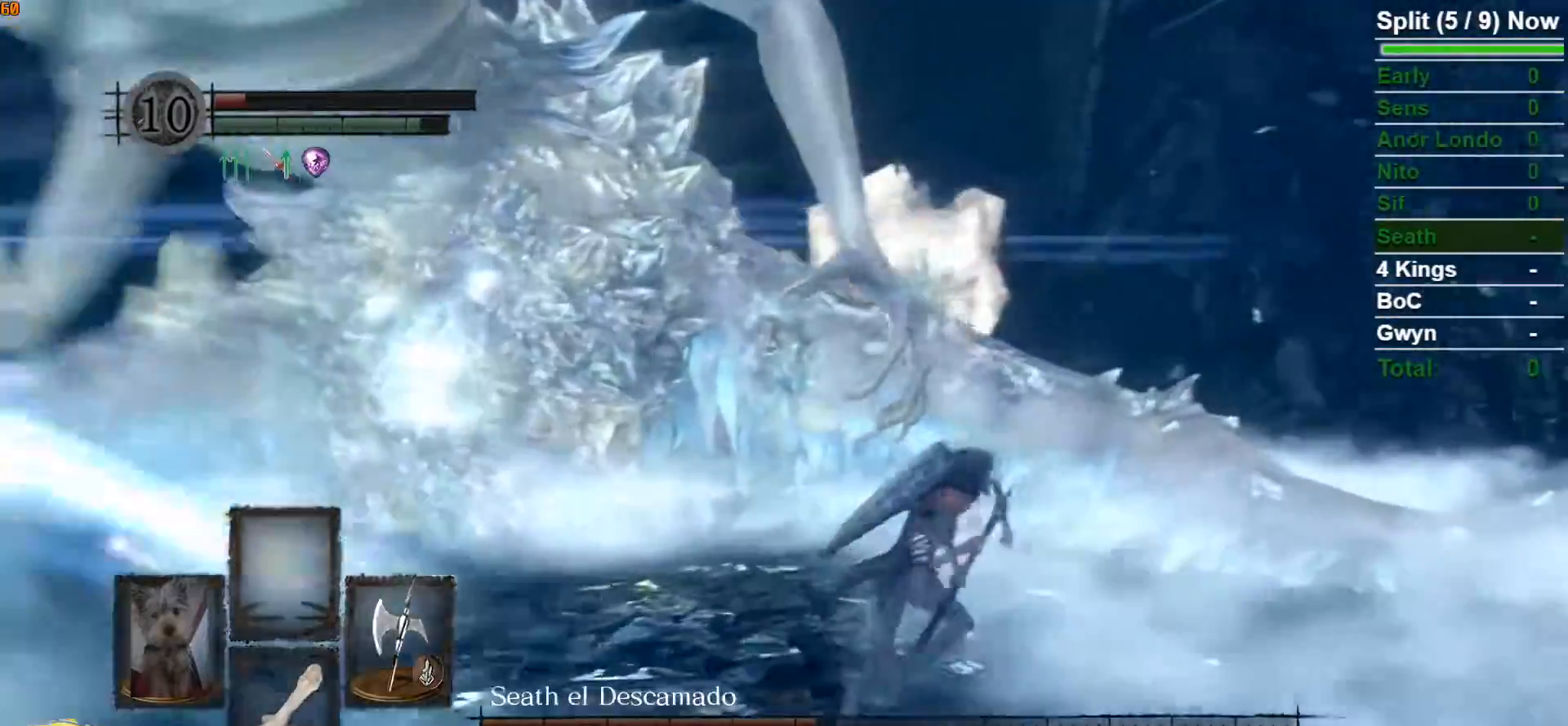
{"buttons": ["B"], "left_stick": "up", "right_stick": "center", "events": [[283, "left_stick", "up"], [400, "right_stick", "center"]]}
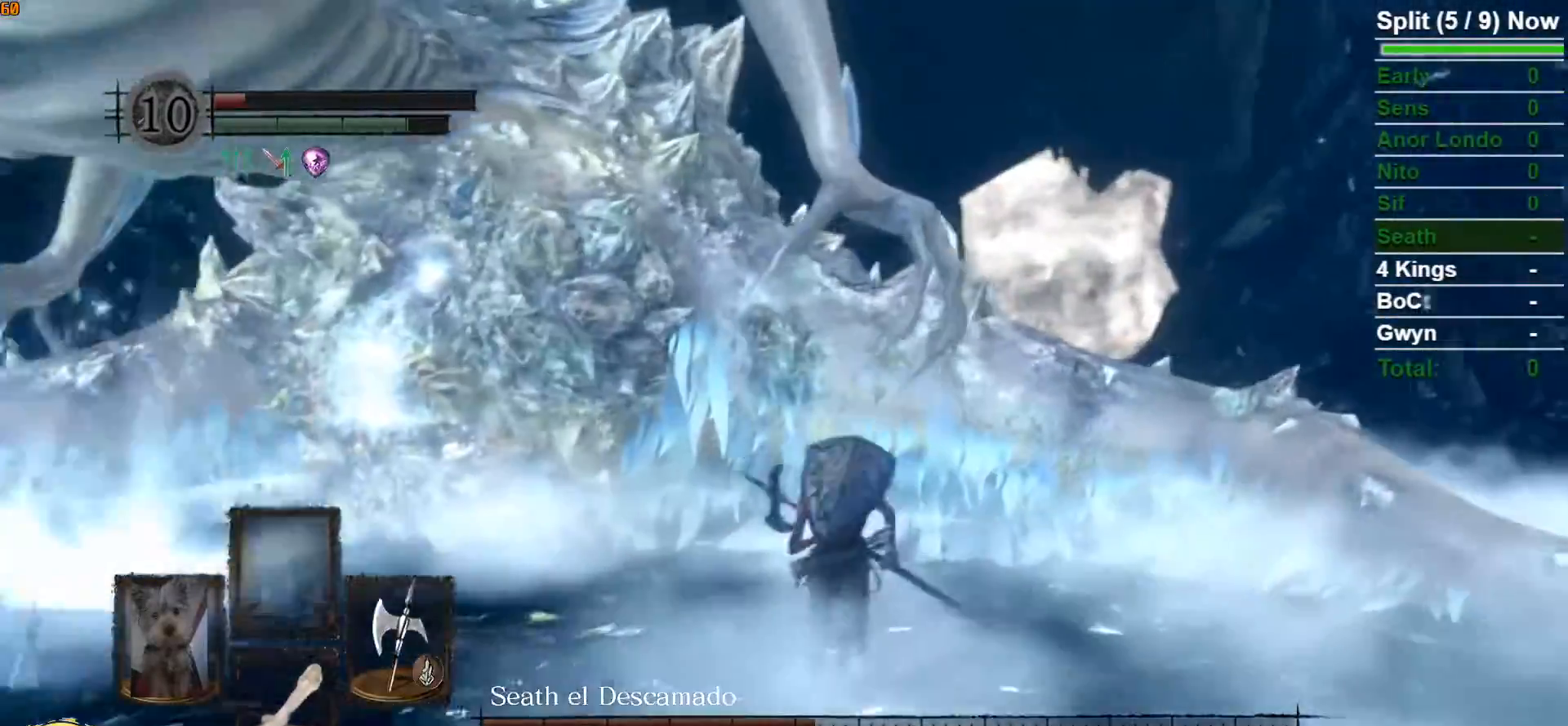
{"buttons": ["B", "R1"], "left_stick": "up", "right_stick": "left", "events": [[367, "right_stick", "left"], [450, "R1", "down"]]}
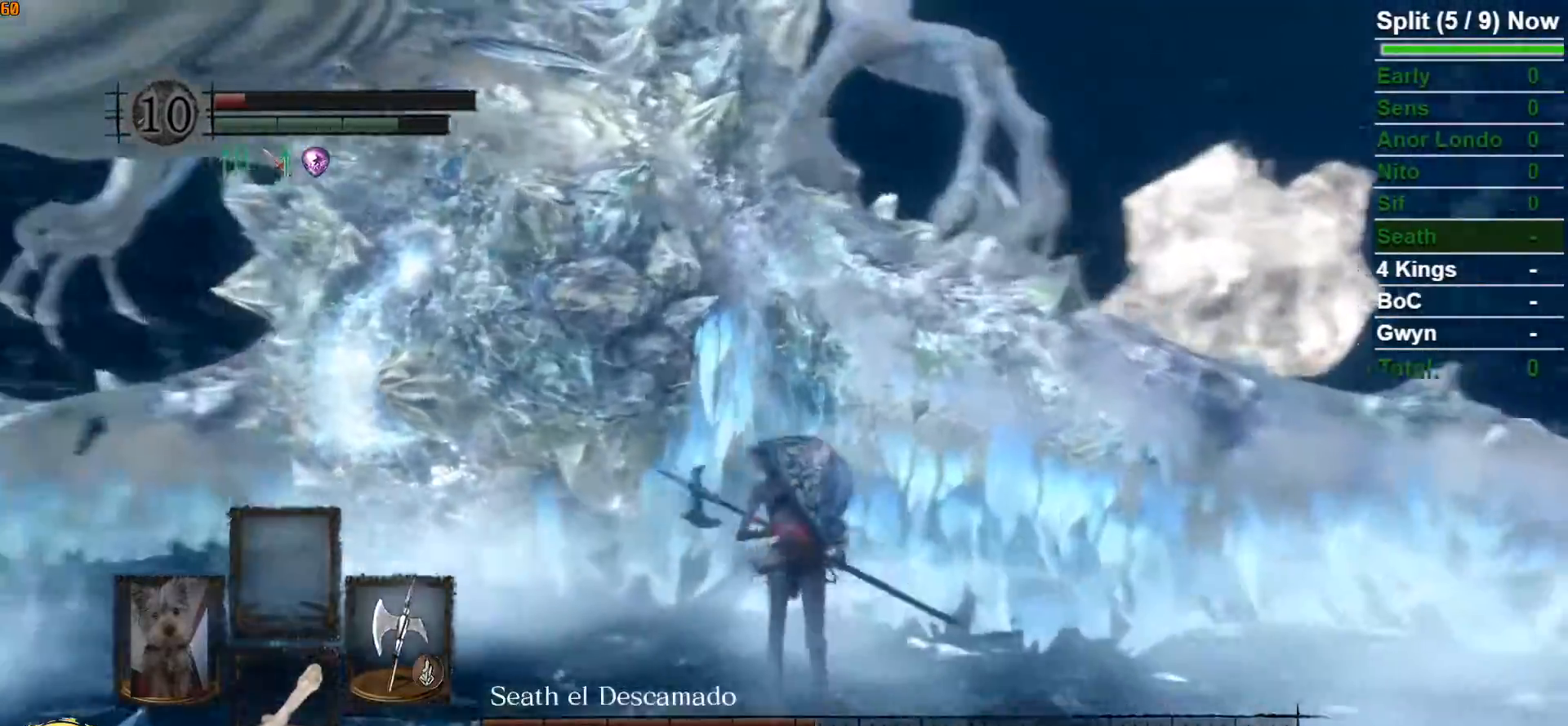
{"buttons": [], "left_stick": "up", "right_stick": "center", "events": [[33, "right_stick", "center"], [167, "R1", "up"], [217, "B", "up"]]}
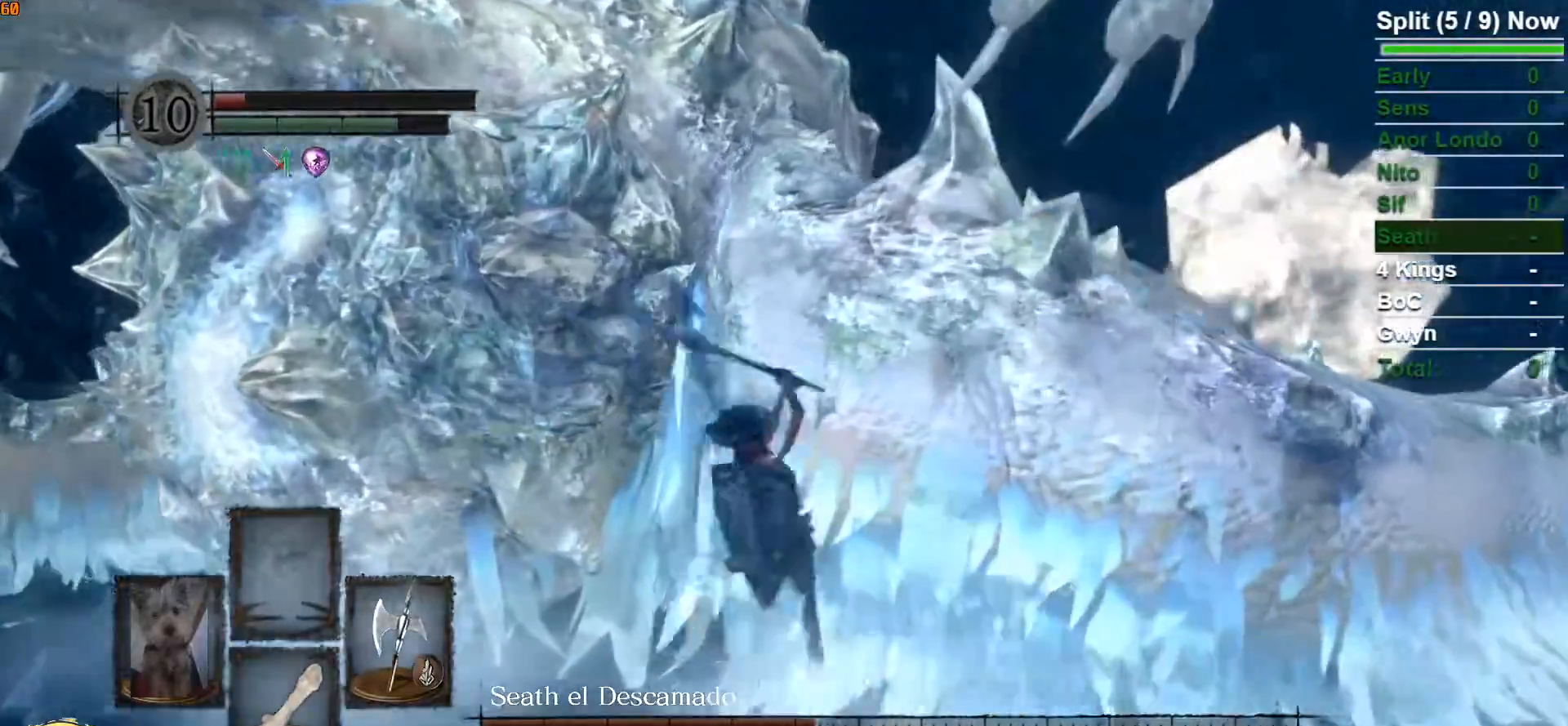
{"buttons": [], "left_stick": "up-right", "right_stick": "center", "events": [[250, "left_stick", "up-right"]]}
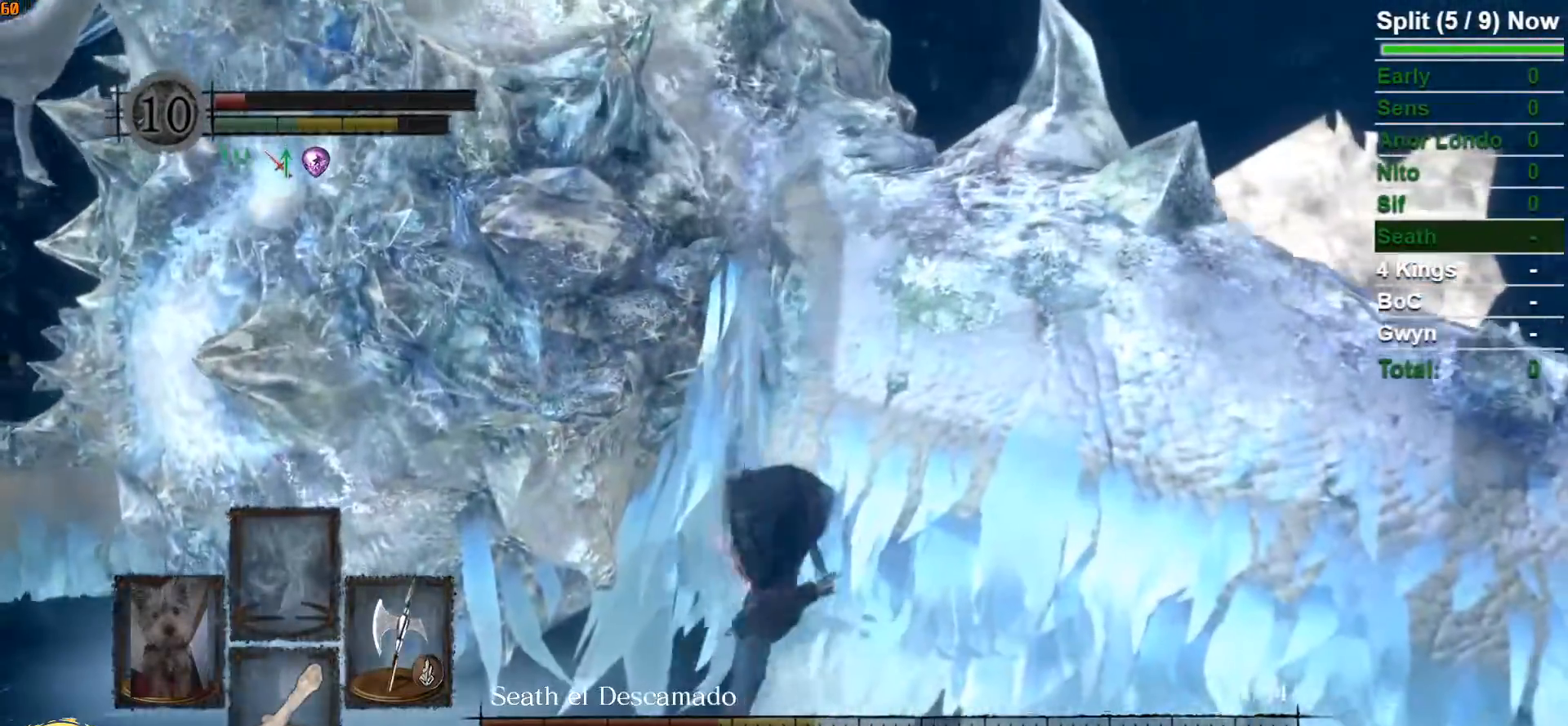
{"buttons": [], "left_stick": "up", "right_stick": "center", "events": [[83, "R1", "down"], [133, "right_stick", "up-left"], [200, "left_stick", "up"], [333, "R1", "up"], [400, "right_stick", "center"]]}
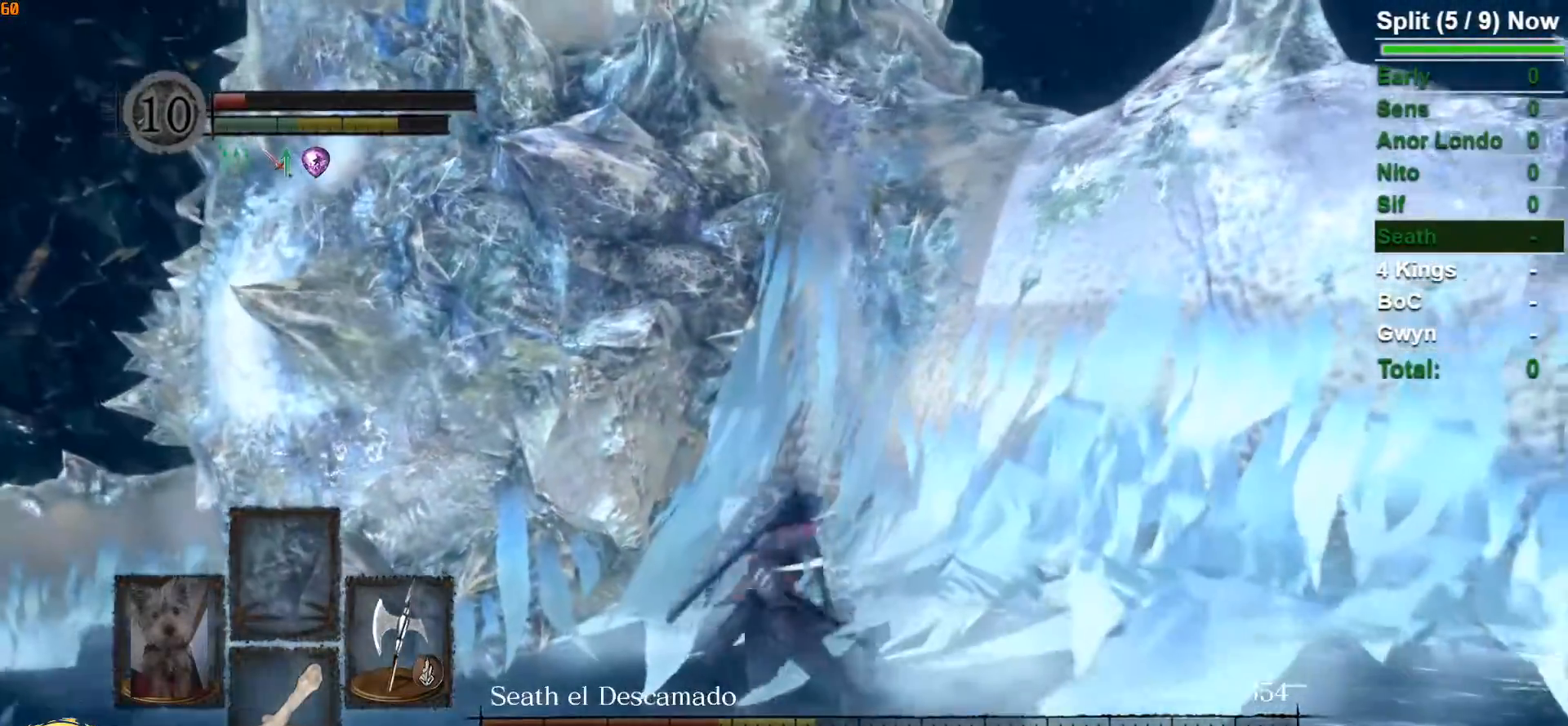
{"buttons": [], "left_stick": "up", "right_stick": "center", "events": []}
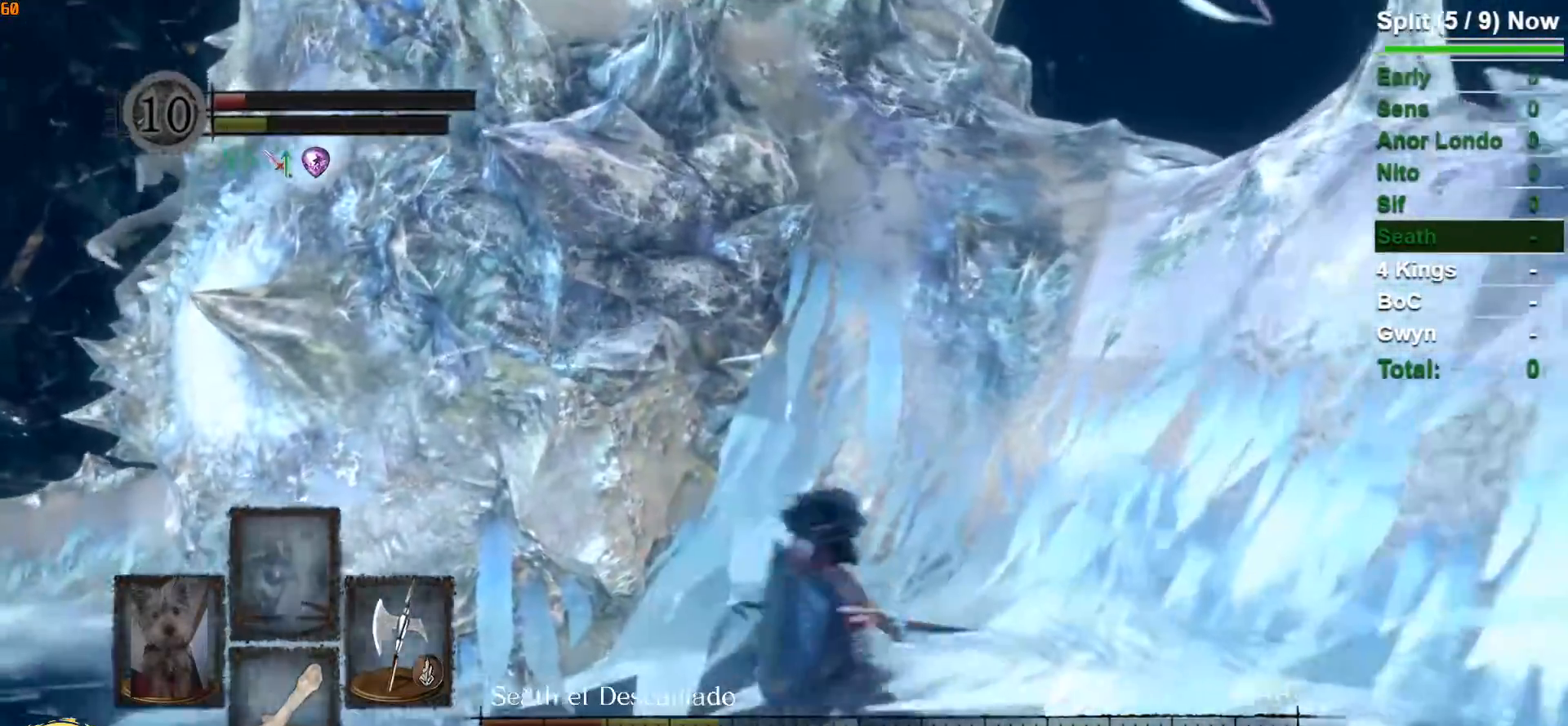
{"buttons": ["R2"], "left_stick": "up-left", "right_stick": "up", "events": [[33, "left_stick", "up-left"], [50, "right_stick", "up"], [217, "R2", "down"], [333, "R2", "up"], [383, "R2", "down"]]}
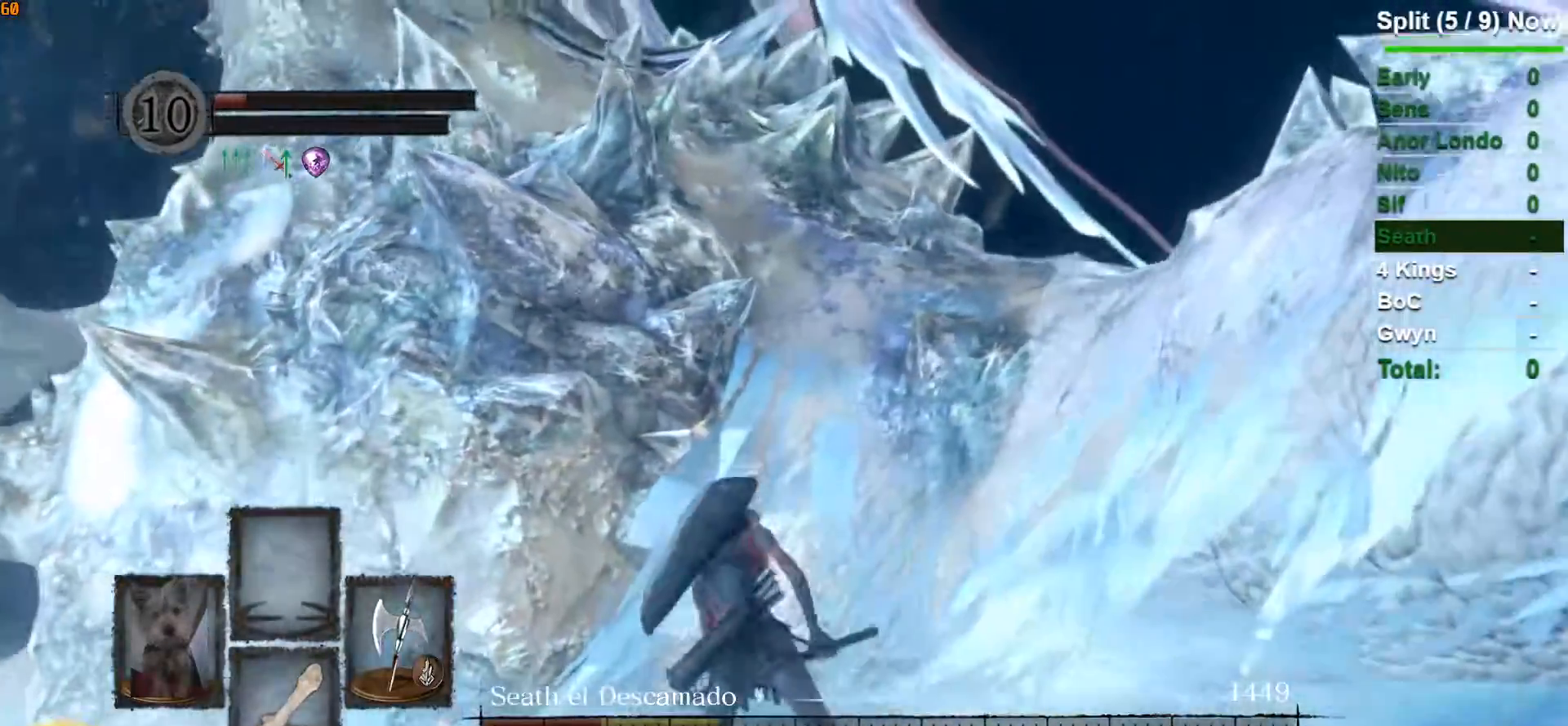
{"buttons": [], "left_stick": "up-left", "right_stick": "up", "events": [[17, "R2", "up"], [67, "R2", "down"], [200, "R2", "up"], [250, "R2", "down"], [417, "R2", "up"]]}
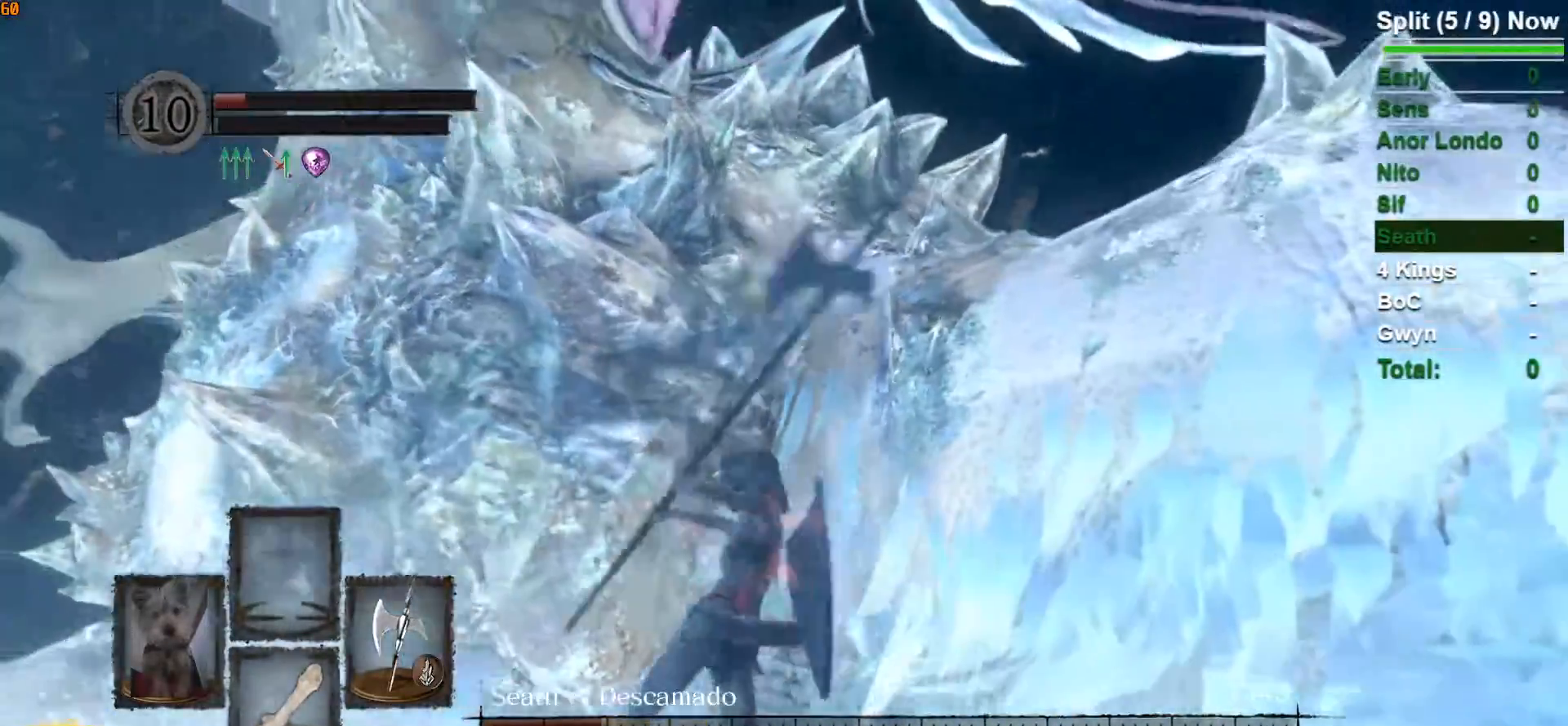
{"buttons": [], "left_stick": "up-left", "right_stick": "center", "events": [[17, "right_stick", "center"], [67, "R2", "down"], [200, "R2", "up"]]}
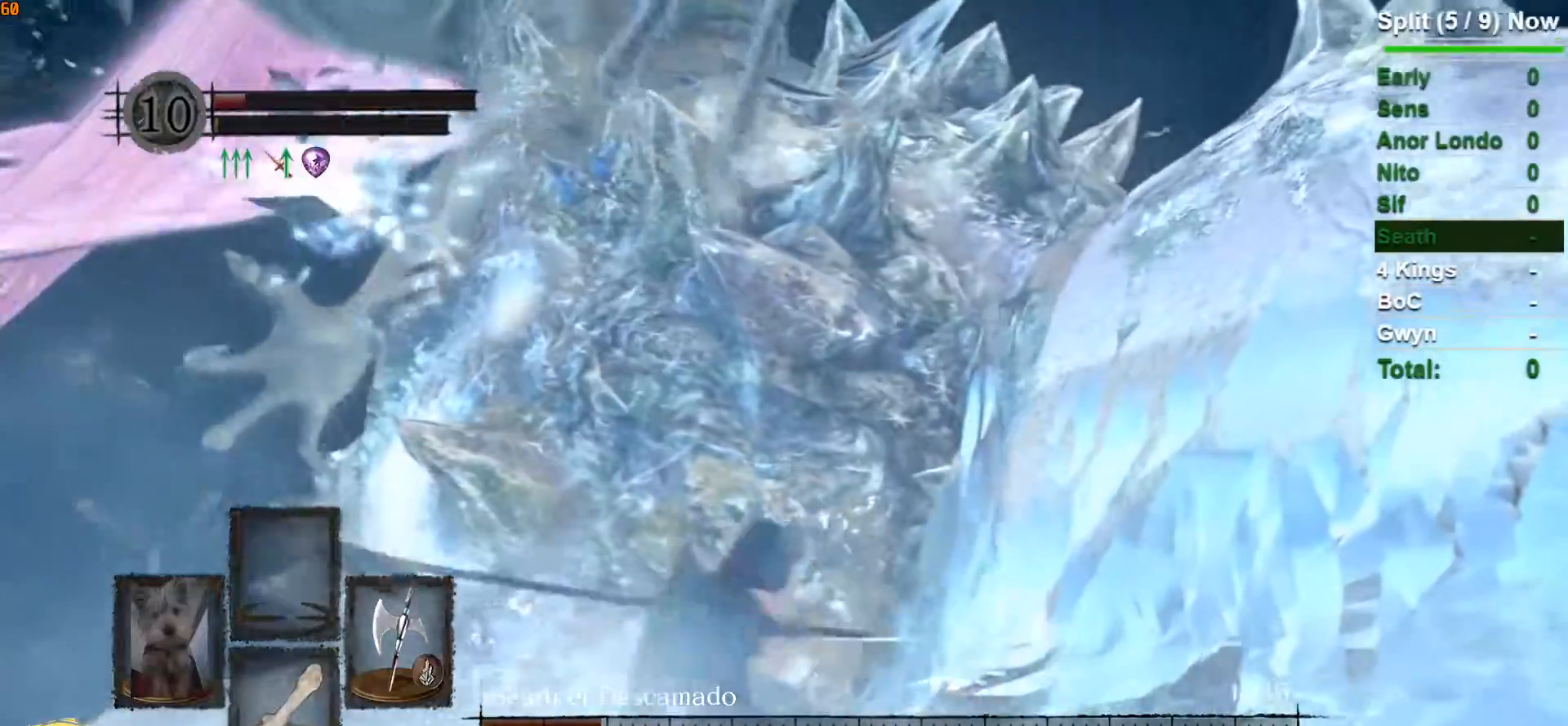
{"buttons": [], "left_stick": "up", "right_stick": "center", "events": [[17, "left_stick", "up"]]}
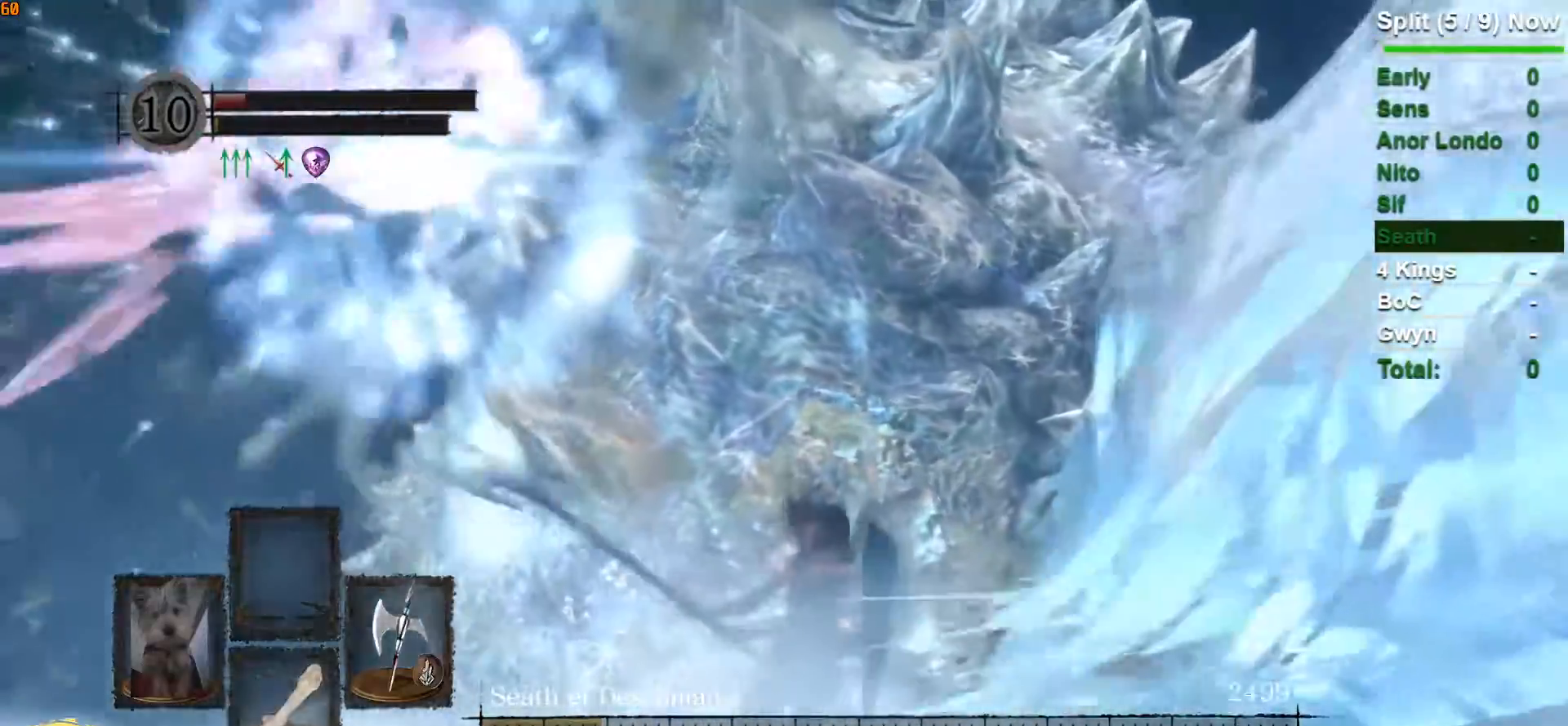
{"buttons": [], "left_stick": "left", "right_stick": "down-left", "events": [[100, "right_stick", "down"], [250, "right_stick", "down-left"], [317, "left_stick", "left"]]}
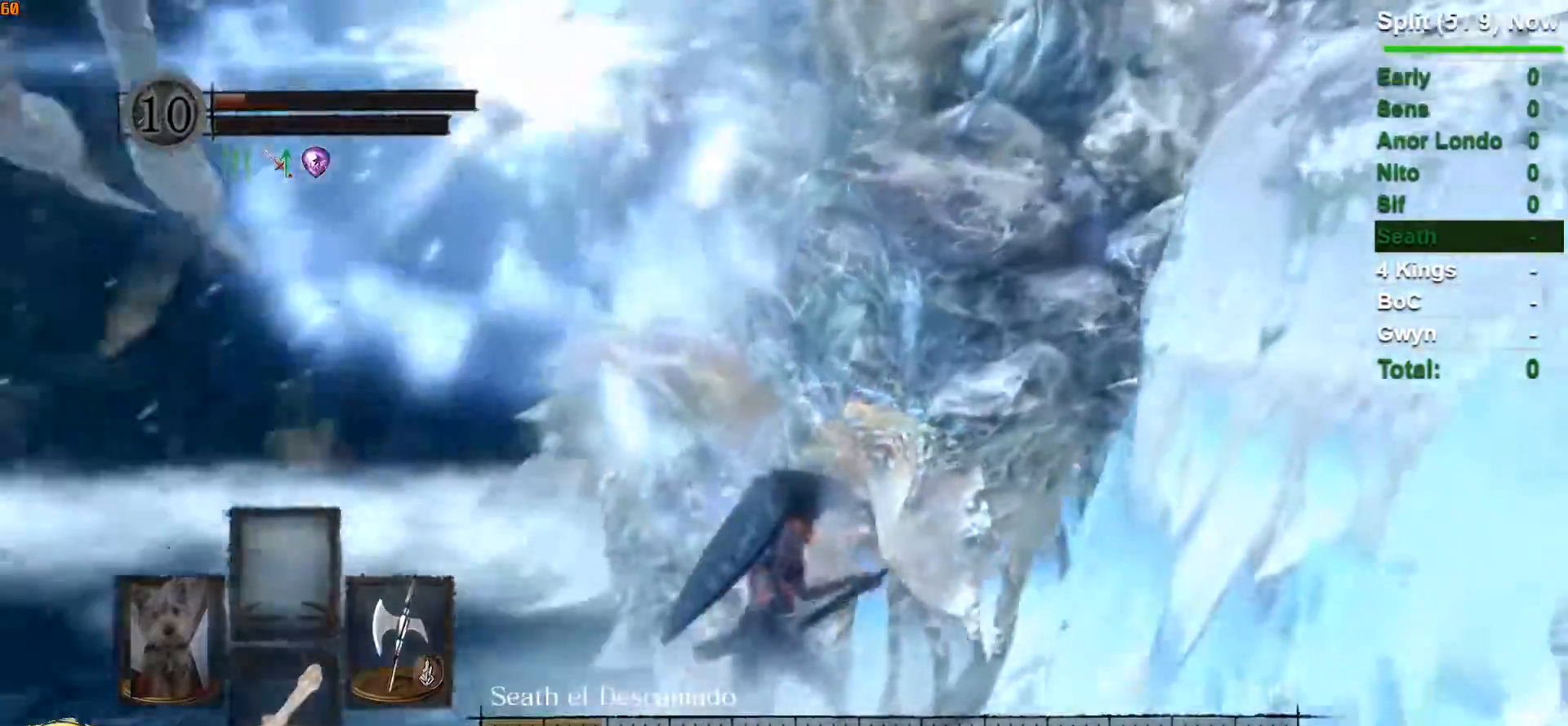
{"buttons": [], "left_stick": "left", "right_stick": "down-left", "events": [[267, "right_stick", "center"], [417, "right_stick", "down-left"]]}
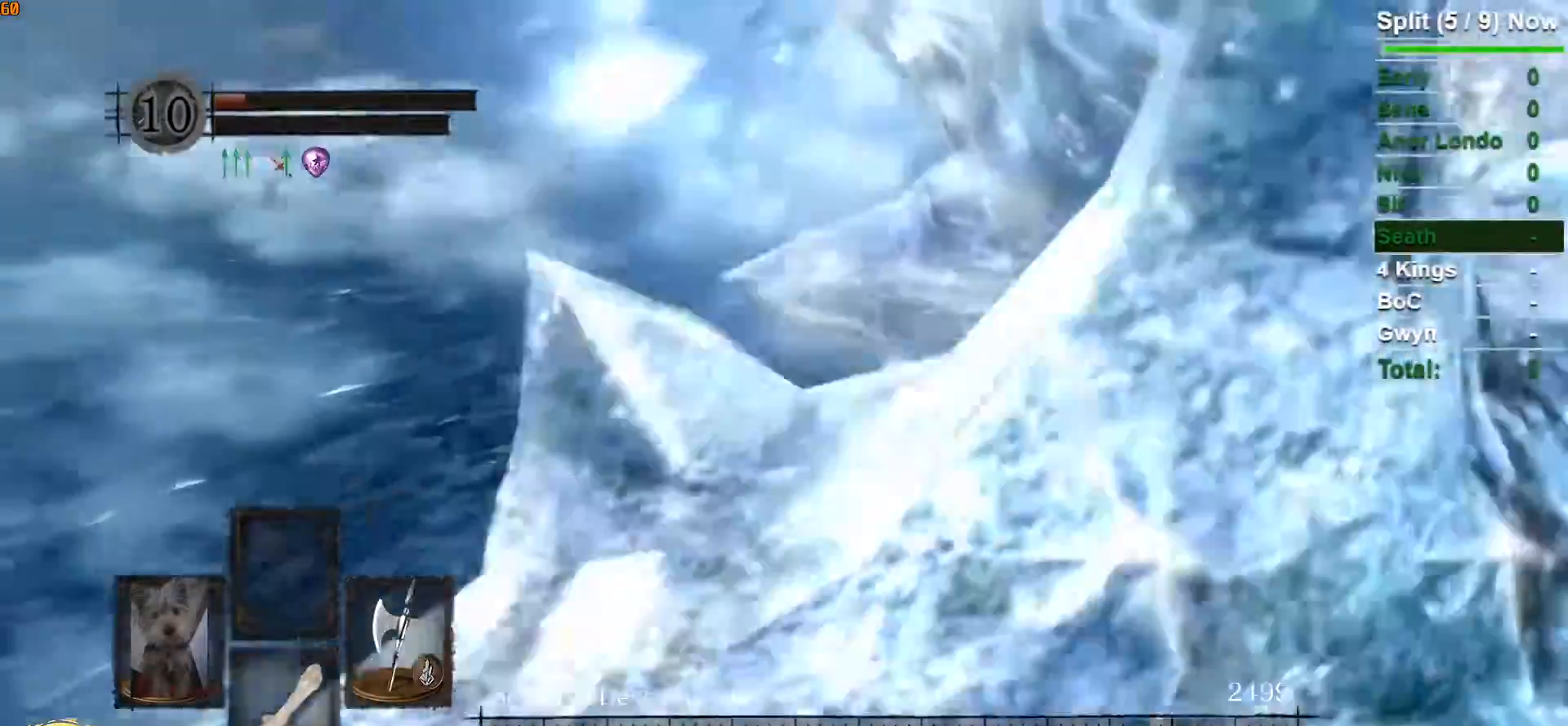
{"buttons": ["B"], "left_stick": "up-left", "right_stick": "down-left", "events": [[217, "left_stick", "up-left"], [450, "B", "down"]]}
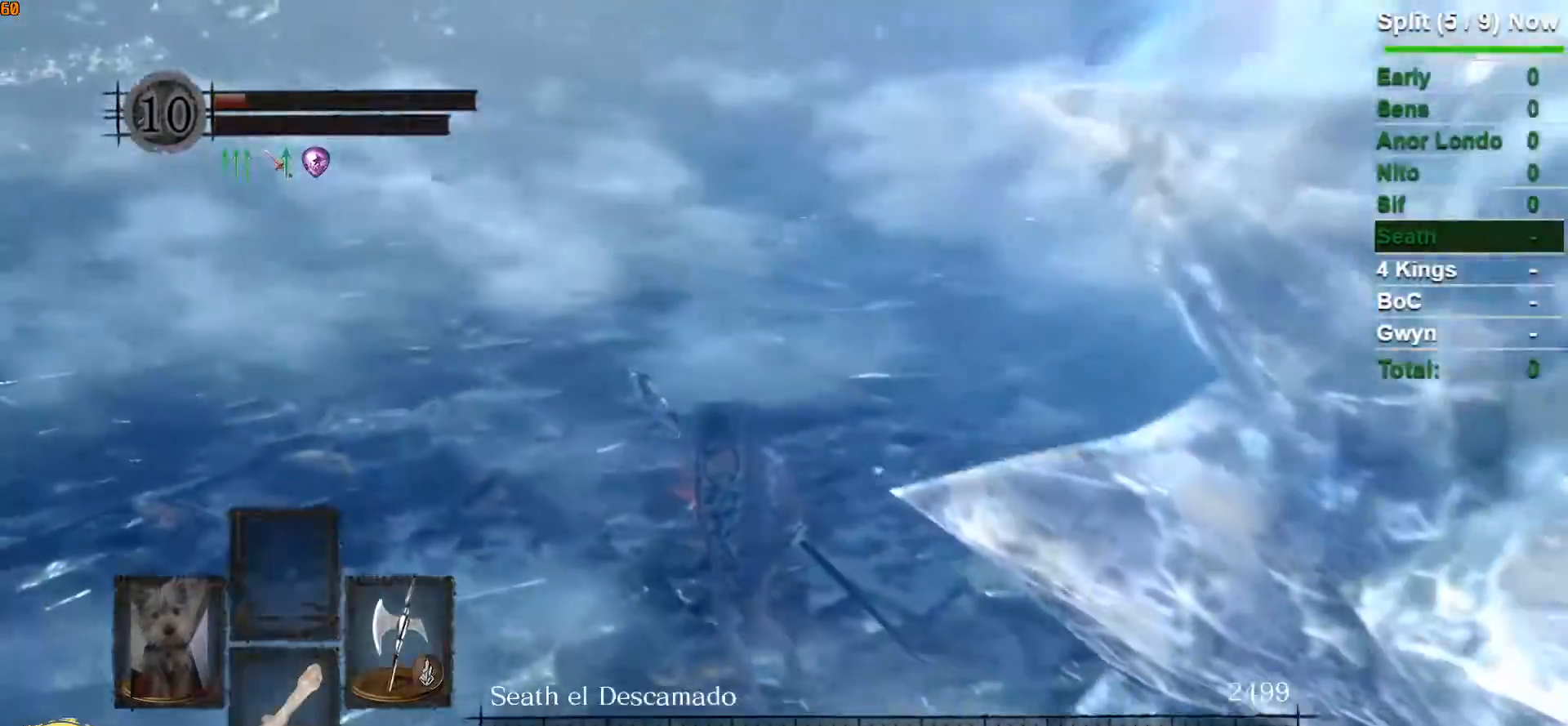
{"buttons": ["B"], "left_stick": "up-left", "right_stick": "center", "events": [[150, "right_stick", "center"], [283, "right_stick", "up-right"], [433, "right_stick", "center"]]}
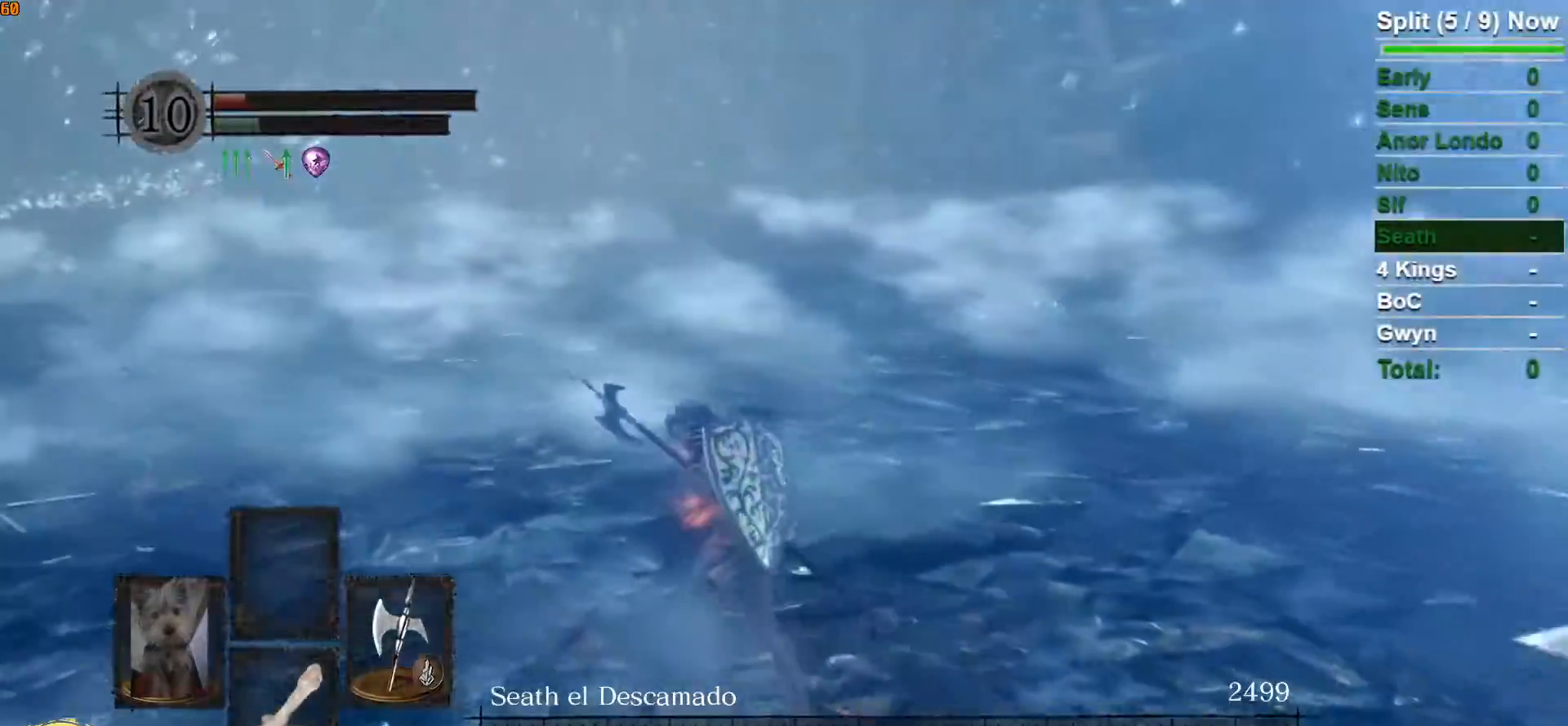
{"buttons": [], "left_stick": "up-left", "right_stick": "center", "events": [[283, "right_stick", "down"], [400, "right_stick", "center"], [450, "B", "up"]]}
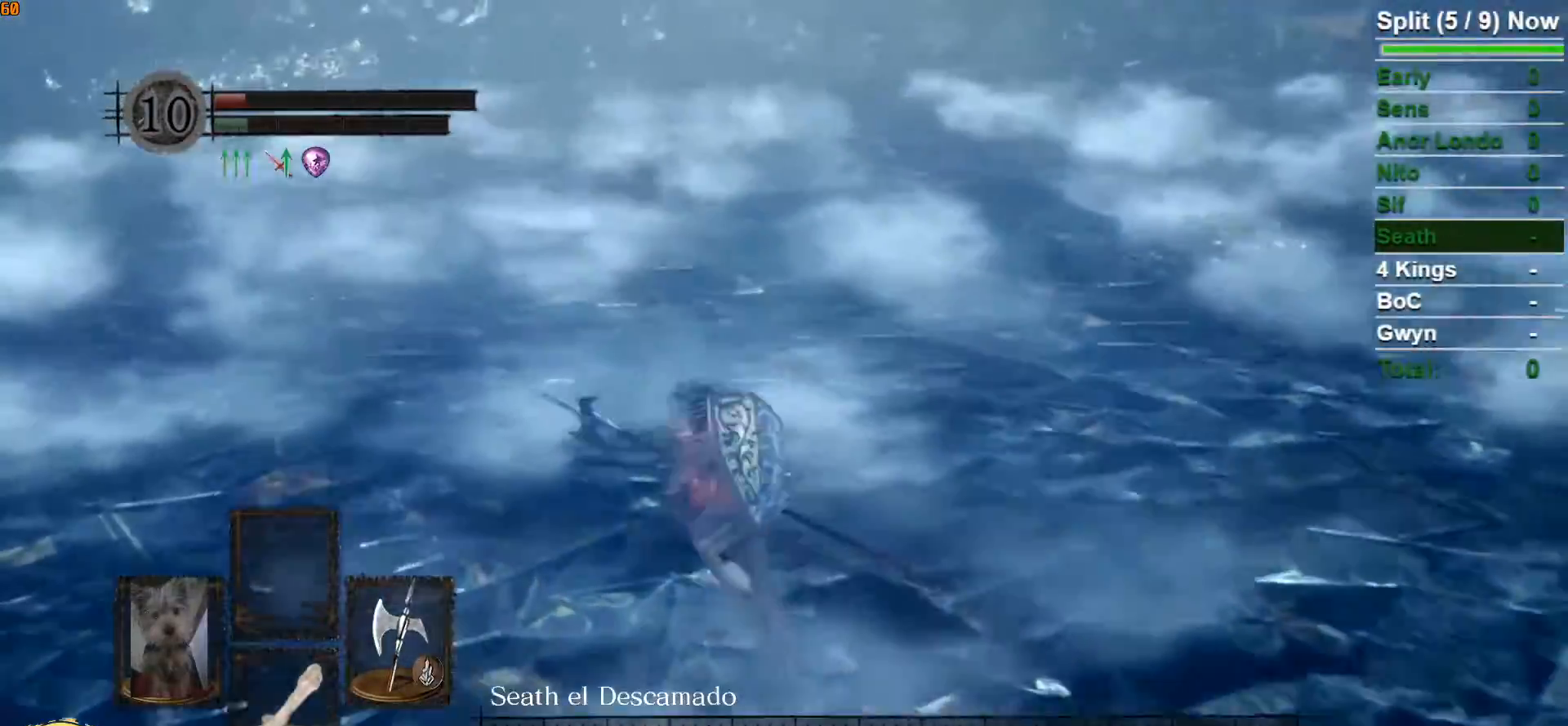
{"buttons": [], "left_stick": "up-left", "right_stick": "center", "events": [[117, "START", "down"], [217, "START", "up"]]}
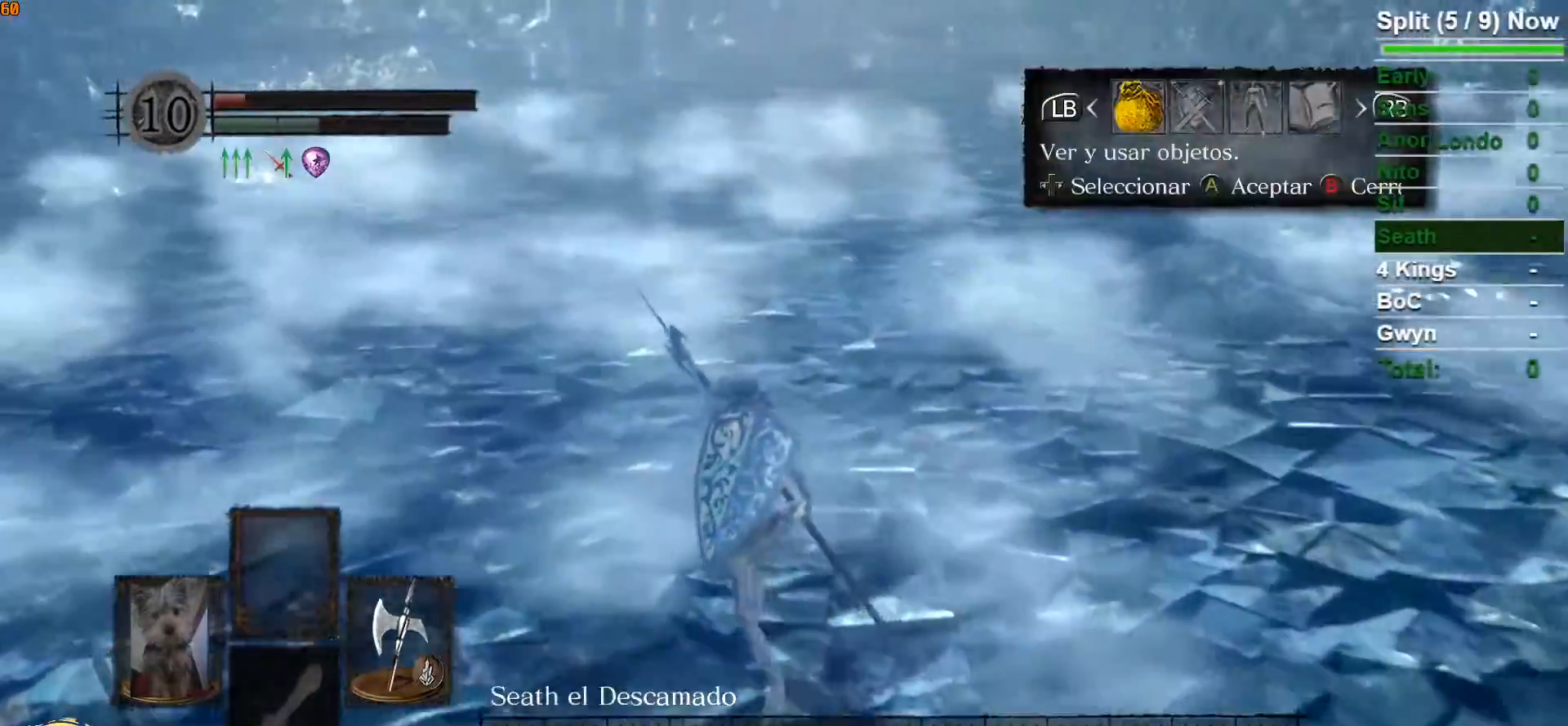
{"buttons": ["A"], "left_stick": "up", "right_stick": "center", "events": [[183, "DPAD_RIGHT", "down"], [283, "DPAD_RIGHT", "up"], [283, "left_stick", "up"], [467, "A", "down"]]}
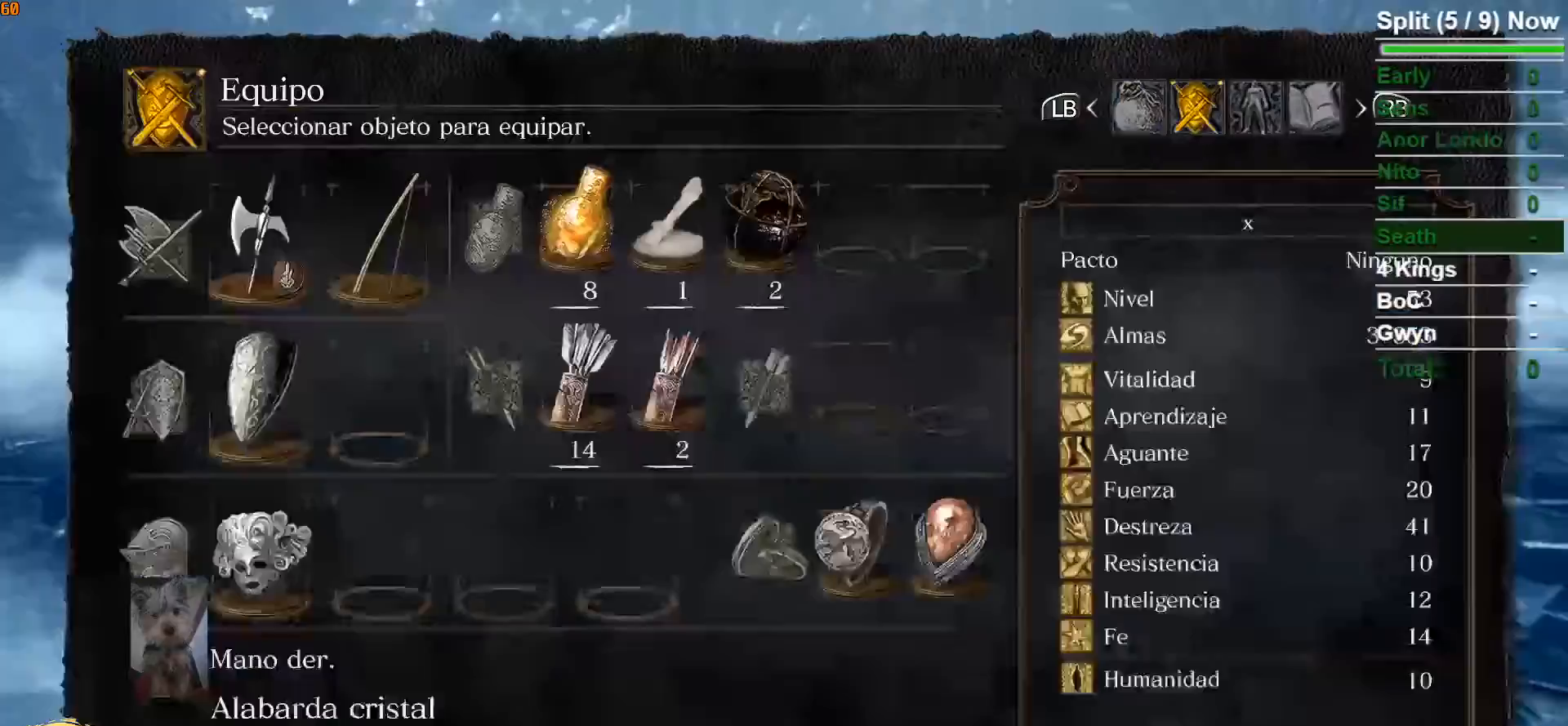
{"buttons": ["DPAD_LEFT"], "left_stick": "up", "right_stick": "center", "events": [[50, "A", "up"], [233, "DPAD_UP", "down"], [317, "DPAD_UP", "up"], [417, "DPAD_LEFT", "down"]]}
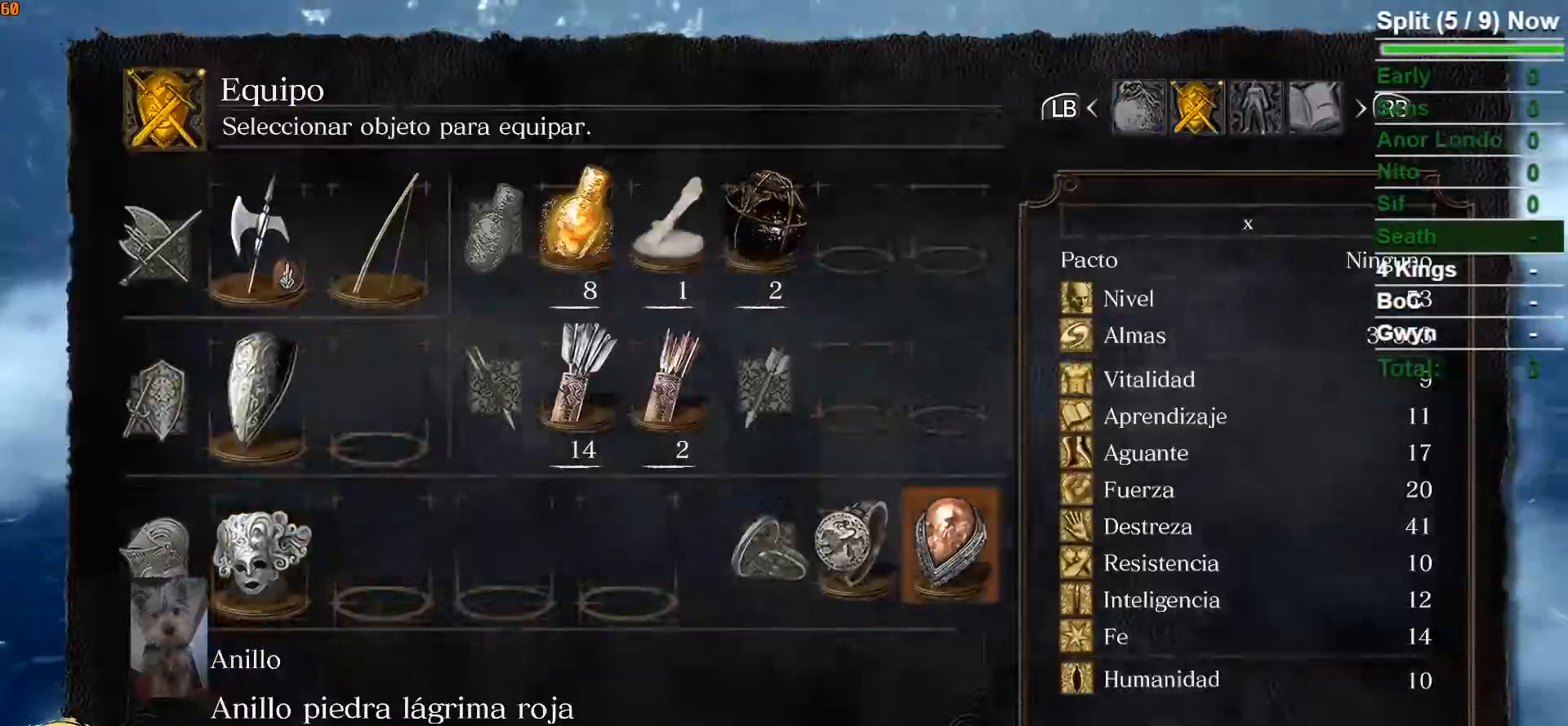
{"buttons": [], "left_stick": "up", "right_stick": "center"}